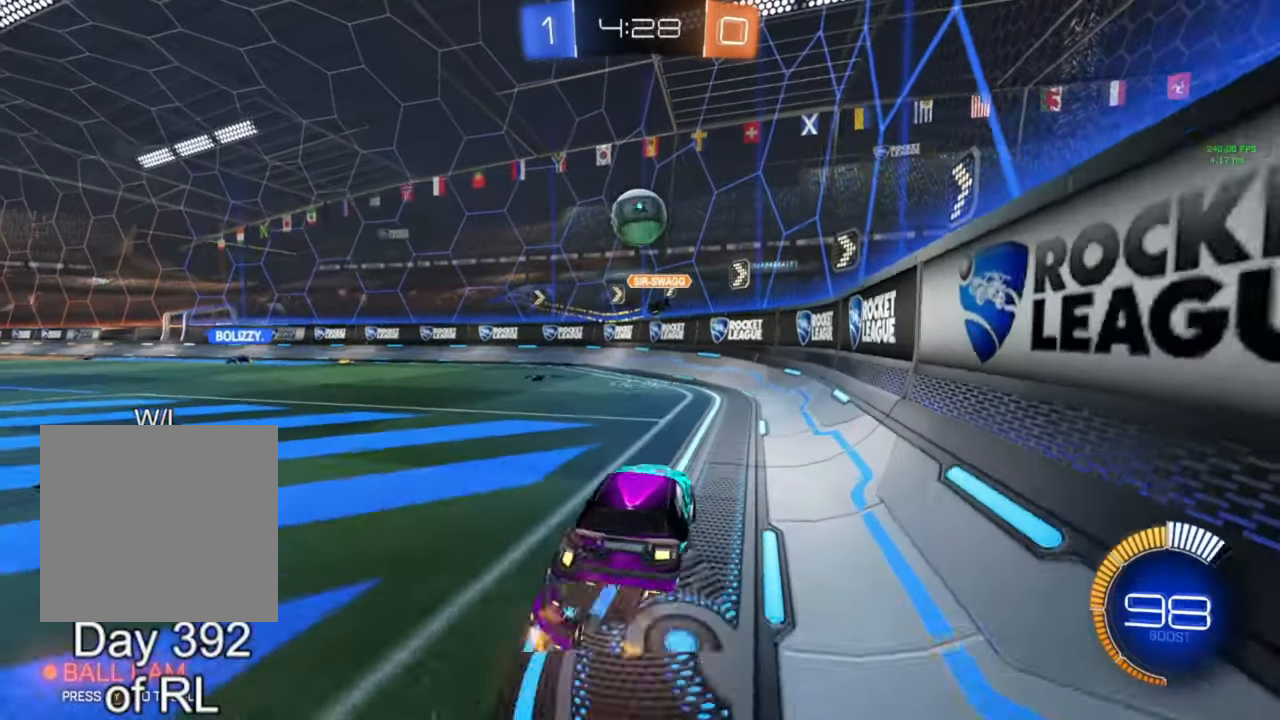
Gameplay with a controller (Xbox layout); each line is a JSON object with the inputs held at the frame after it. "events" lists button and stick changes between this image and that frame as [ms after this image, input, new state], when the widget could be followed in between.
{"buttons": ["A", "B", "R1"], "left_stick": "up-right", "right_stick": "center", "events": [[67, "A", "up"], [67, "B", "up"], [67, "left_stick", "center"], [133, "A", "down"], [133, "B", "down"], [133, "left_stick", "down-right"], [200, "R1", "down"], [300, "left_stick", "down-left"], [400, "left_stick", "up-right"]]}
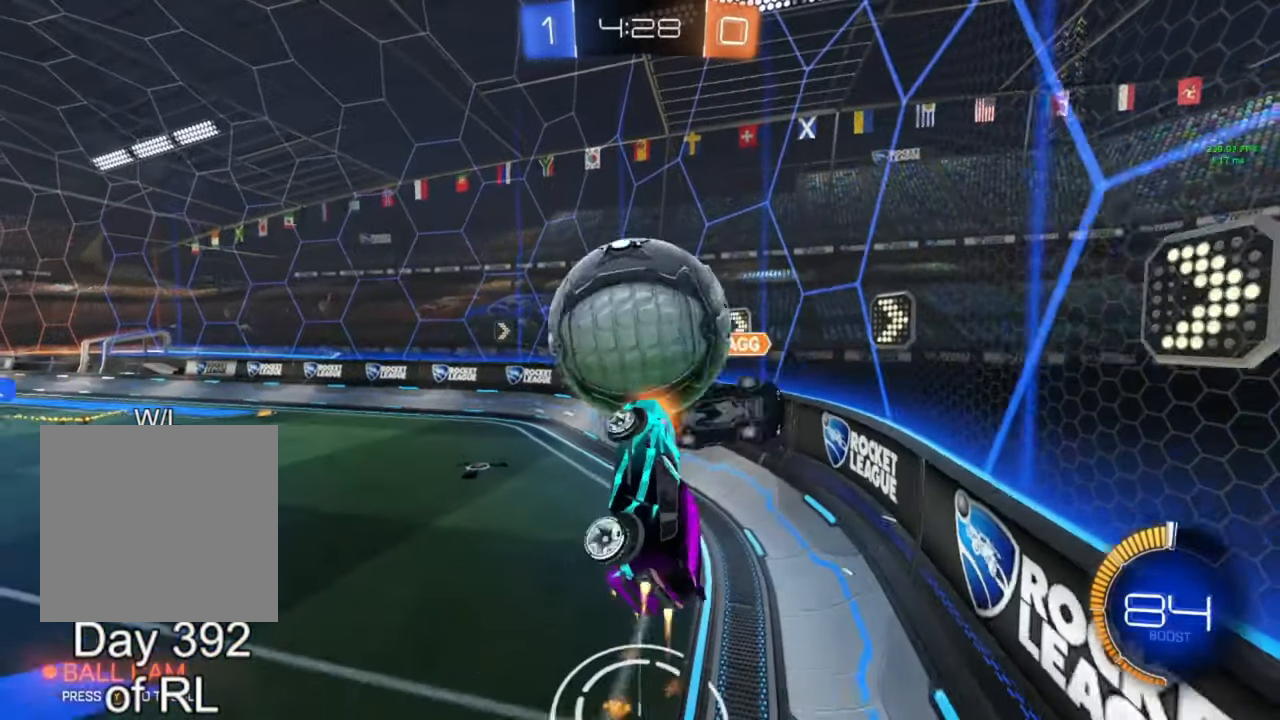
{"buttons": [], "left_stick": "center", "right_stick": "center", "events": [[67, "left_stick", "right"], [167, "A", "up"], [167, "L1", "down"], [167, "left_stick", "down-right"], [200, "B", "up"], [233, "R1", "up"], [433, "L1", "up"], [467, "left_stick", "center"]]}
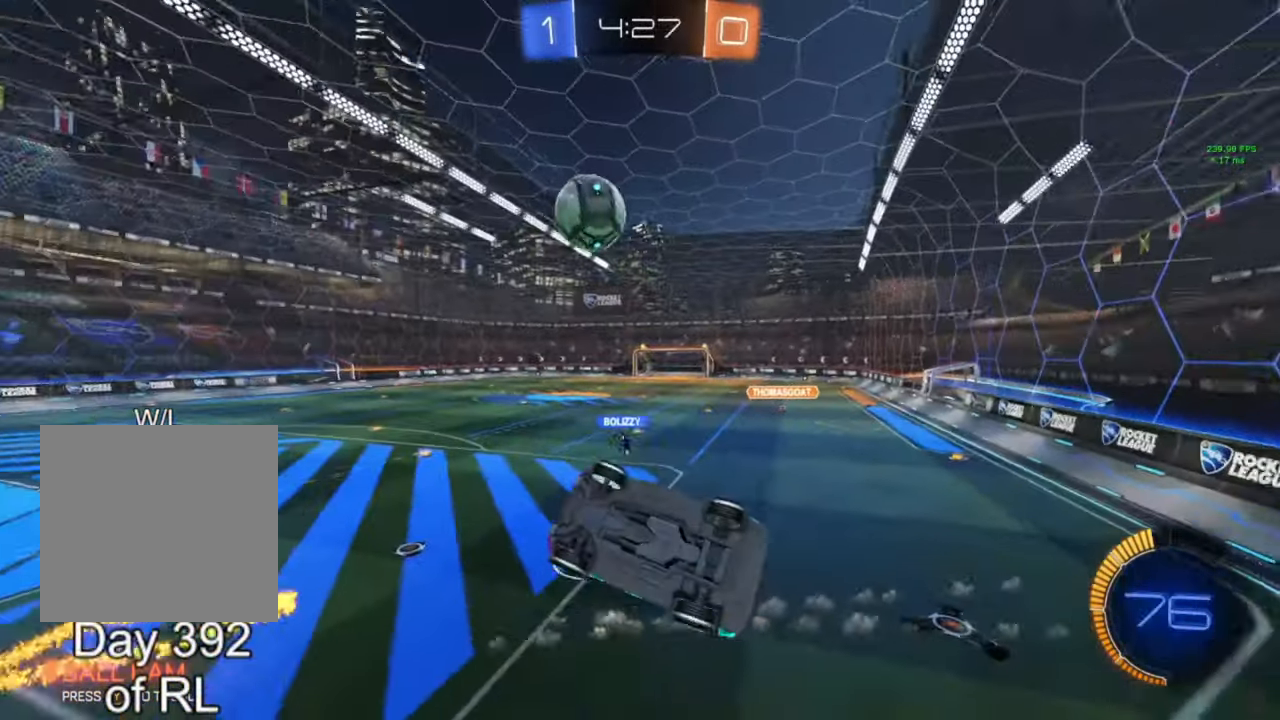
{"buttons": ["R2"], "left_stick": "center", "right_stick": "center", "events": [[133, "R2", "down"], [200, "L1", "down"], [200, "left_stick", "up-left"], [267, "L1", "up"], [467, "left_stick", "center"]]}
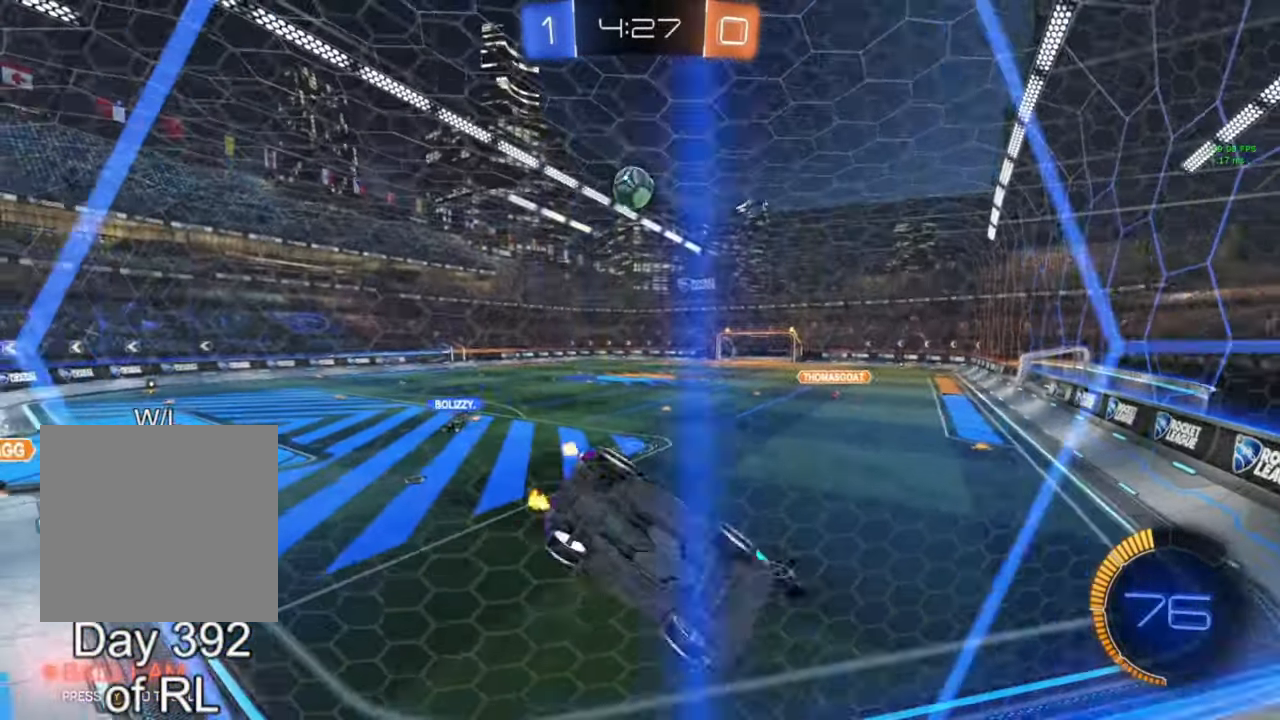
{"buttons": ["R2"], "left_stick": "right", "right_stick": "center", "events": [[33, "left_stick", "left"], [433, "left_stick", "center"], [500, "left_stick", "right"]]}
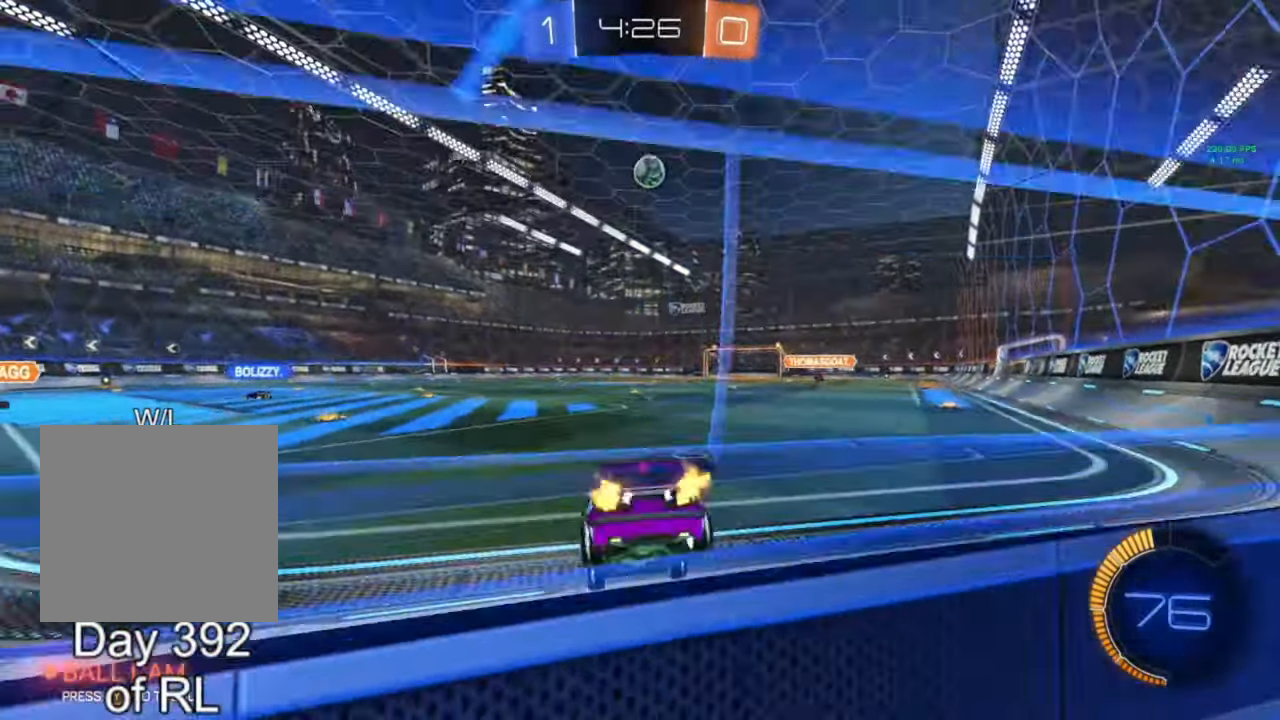
{"buttons": ["A", "B", "L1", "R2"], "left_stick": "up-right", "right_stick": "center", "events": [[133, "B", "down"], [133, "left_stick", "center"], [333, "A", "down"], [400, "L1", "down"], [400, "left_stick", "up-right"], [433, "A", "up"], [433, "B", "up"], [500, "A", "down"], [500, "B", "down"]]}
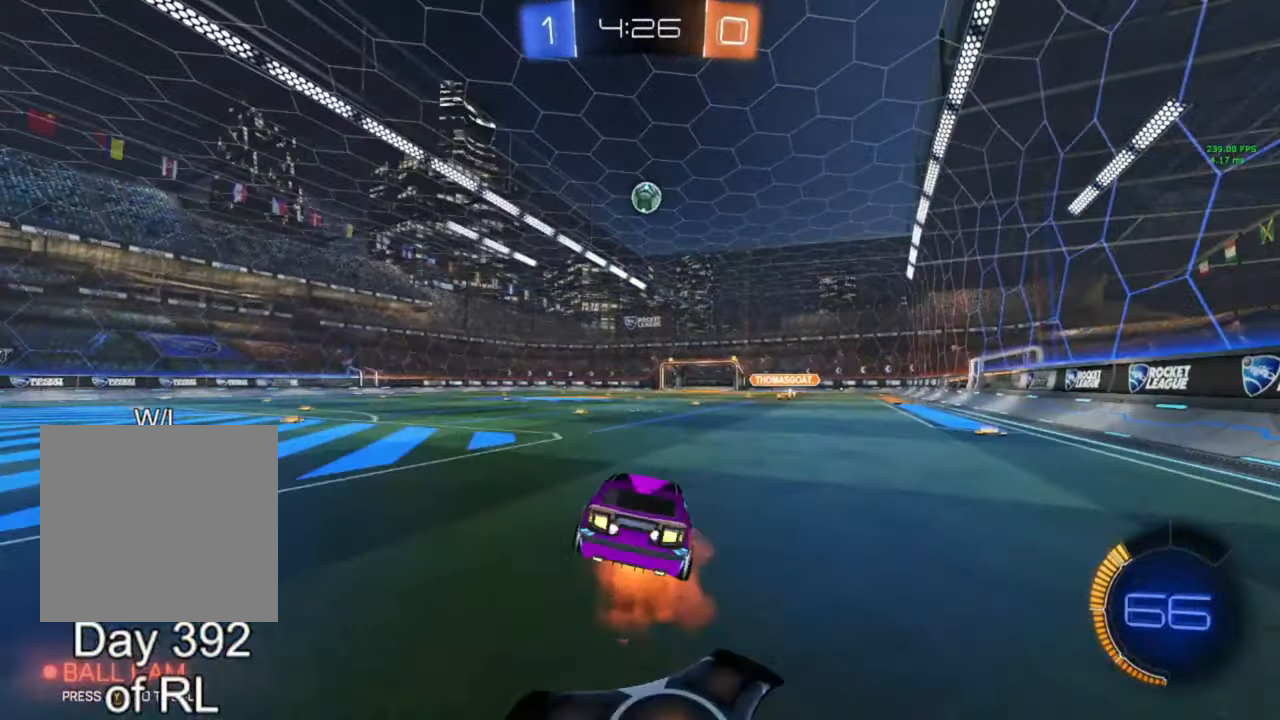
{"buttons": ["L1", "R2"], "left_stick": "down-right", "right_stick": "center", "events": [[100, "left_stick", "down"], [200, "A", "up"], [200, "B", "up"], [267, "left_stick", "down-right"]]}
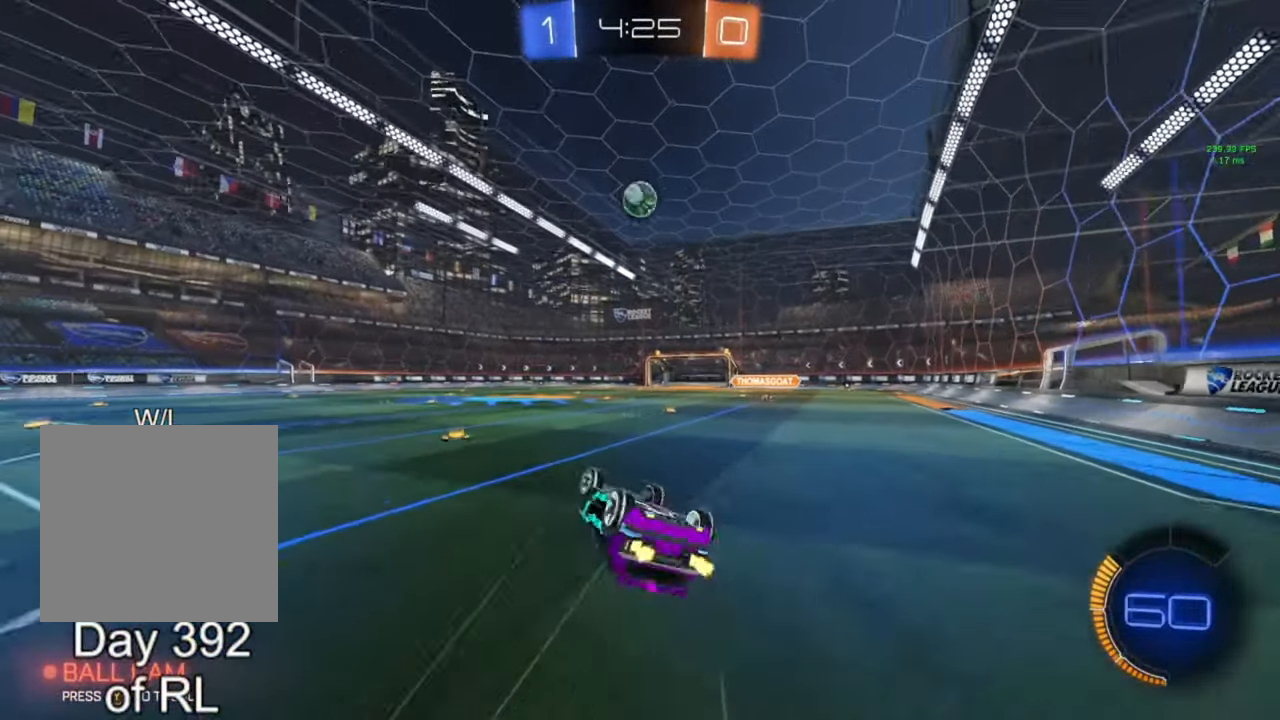
{"buttons": ["R2"], "left_stick": "left", "right_stick": "center", "events": [[33, "B", "down"], [233, "B", "up"], [333, "L1", "up"], [333, "left_stick", "center"], [467, "left_stick", "left"]]}
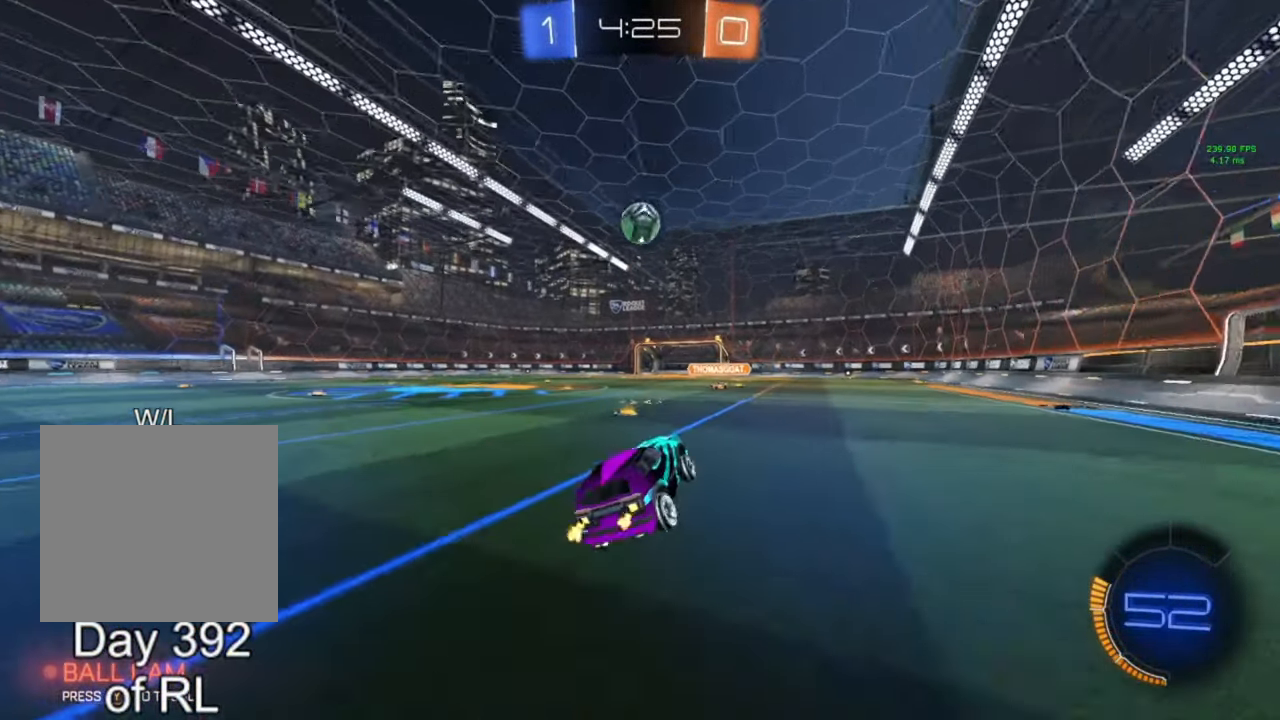
{"buttons": ["R2"], "left_stick": "center", "right_stick": "center", "events": [[133, "left_stick", "center"], [200, "left_stick", "left"], [267, "left_stick", "center"], [400, "left_stick", "right"], [500, "left_stick", "center"]]}
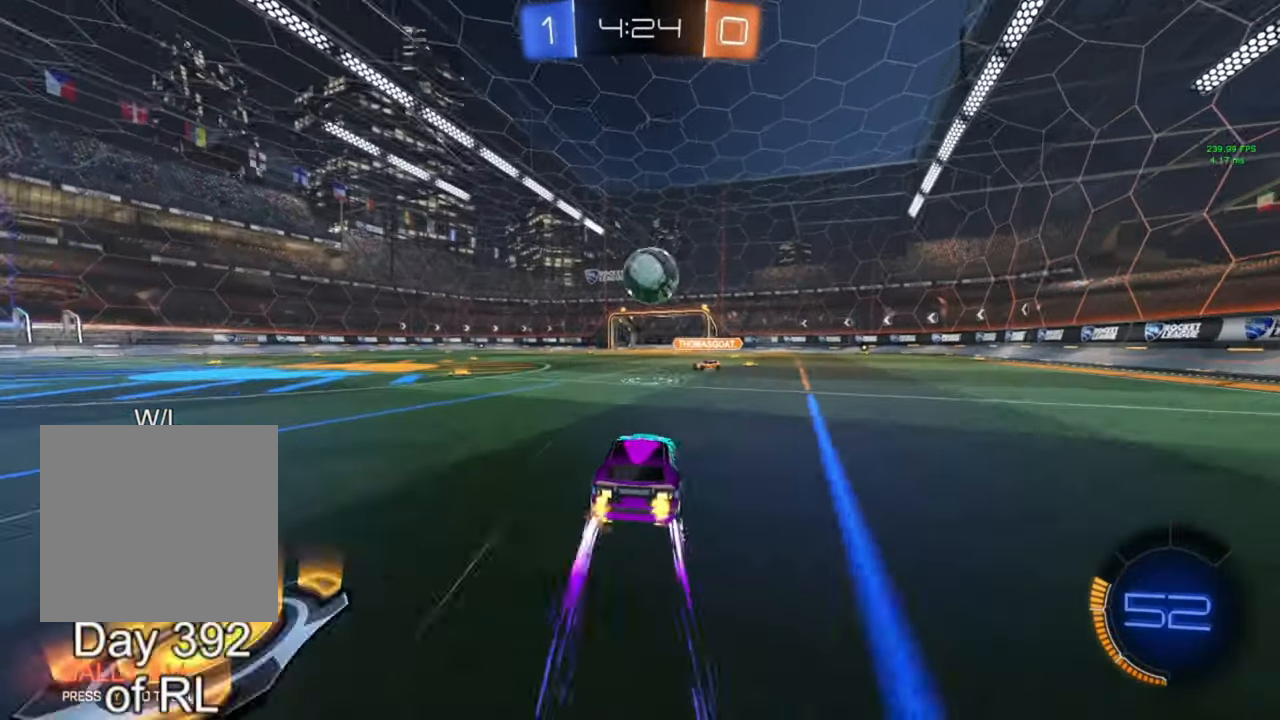
{"buttons": ["B", "R2"], "left_stick": "down-right", "right_stick": "center", "events": [[133, "left_stick", "left"], [200, "B", "down"], [267, "Y", "down"], [333, "Y", "up"], [333, "left_stick", "center"], [400, "left_stick", "down-right"]]}
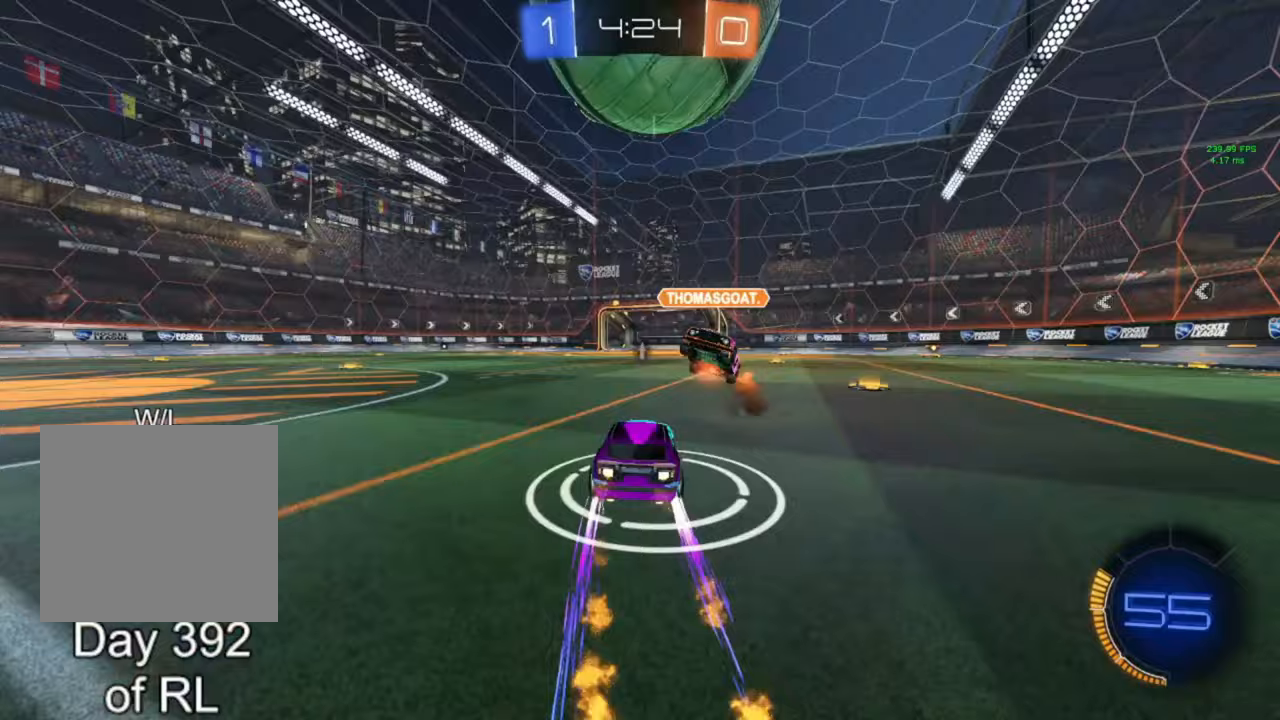
{"buttons": ["R2"], "left_stick": "down-right", "right_stick": "center"}
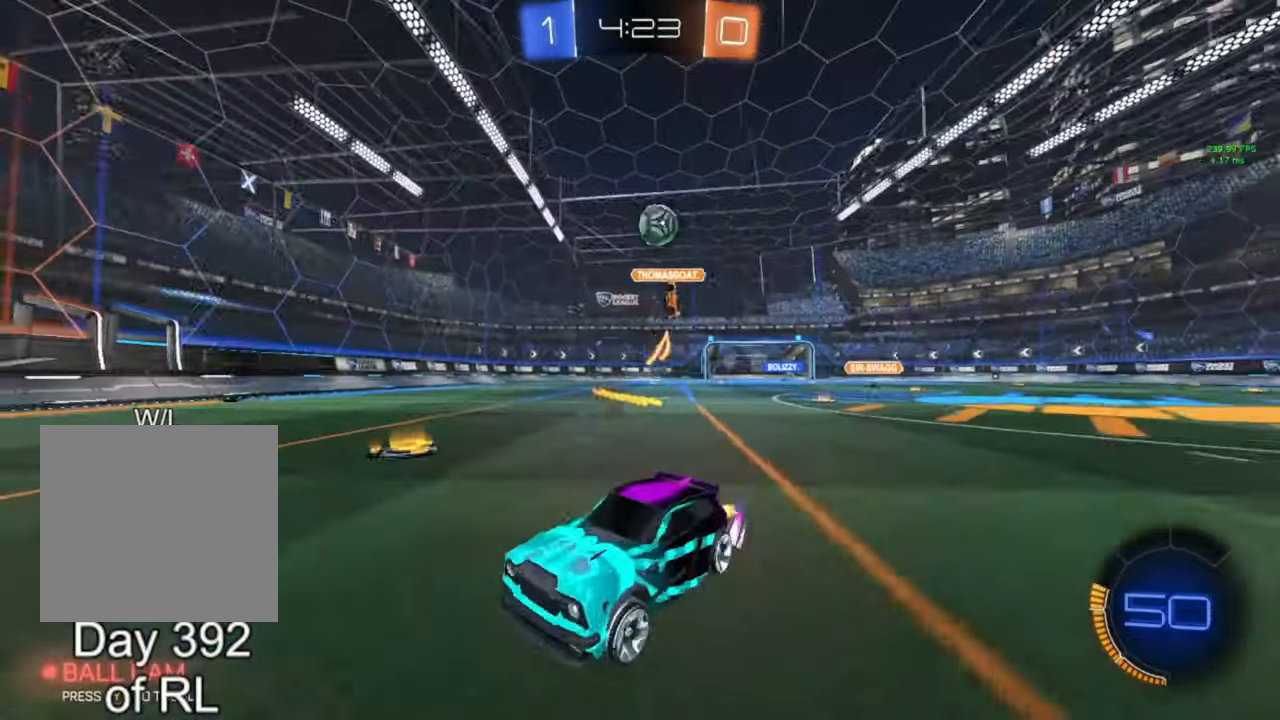
{"buttons": ["B", "R2"], "left_stick": "down-right", "right_stick": "center", "events": [[133, "L1", "down"], [200, "L1", "up"], [500, "B", "down"]]}
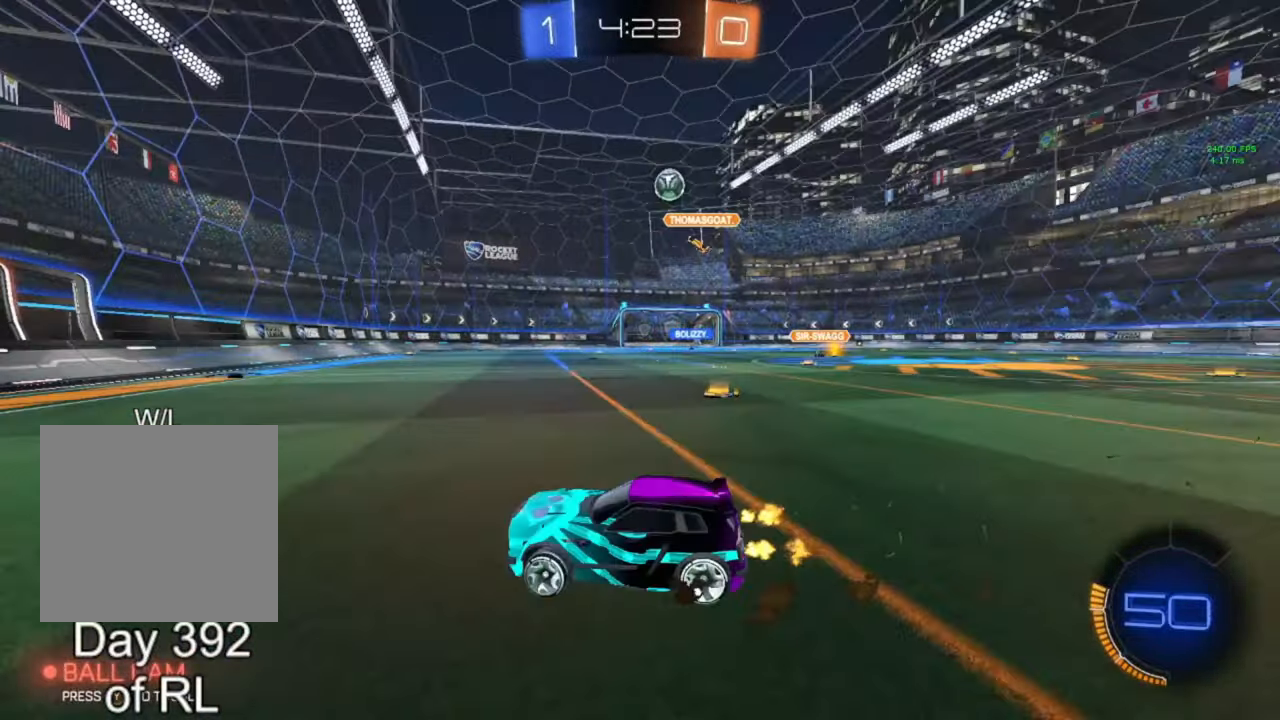
{"buttons": ["B", "R2"], "left_stick": "center", "right_stick": "center", "events": [[467, "left_stick", "center"]]}
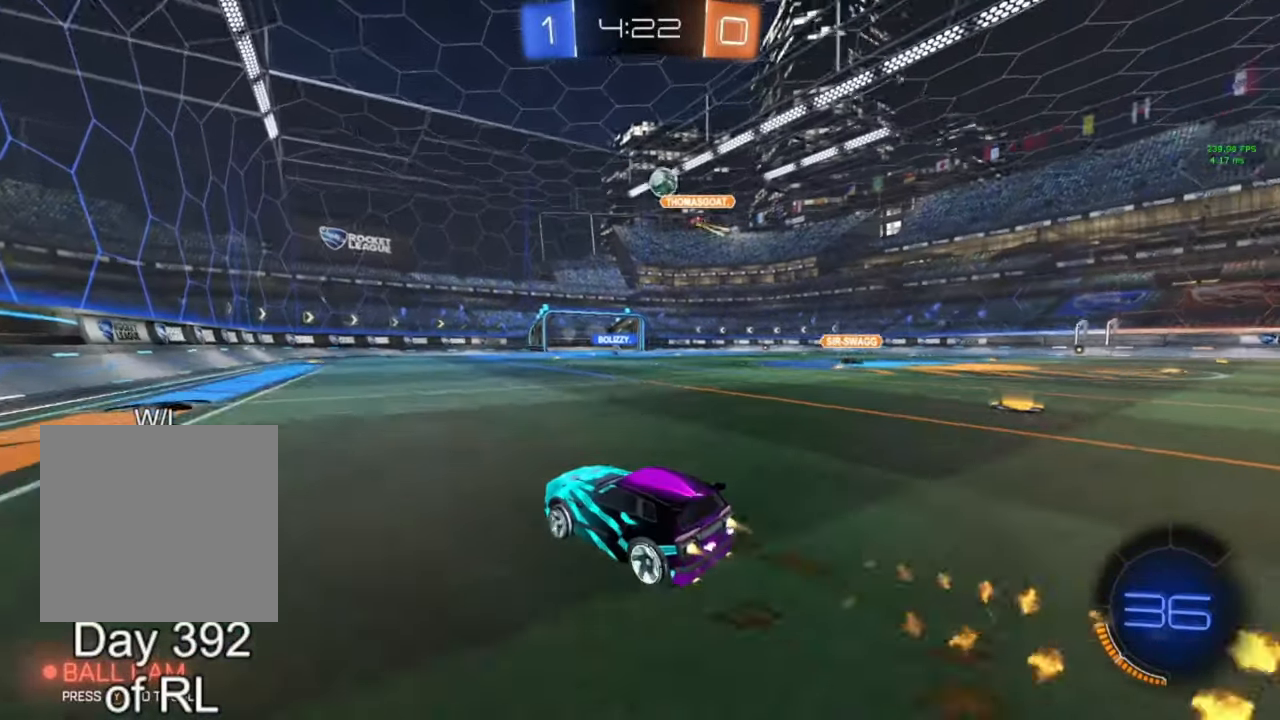
{"buttons": ["L1"], "left_stick": "down-right", "right_stick": "center", "events": [[33, "A", "down"], [67, "L1", "down"], [67, "left_stick", "up-right"], [133, "A", "up"], [133, "B", "up"], [133, "R2", "up"], [167, "A", "down"], [200, "B", "down"], [233, "left_stick", "down-right"], [267, "A", "up"], [300, "B", "up"], [300, "left_stick", "down"], [467, "left_stick", "down-right"]]}
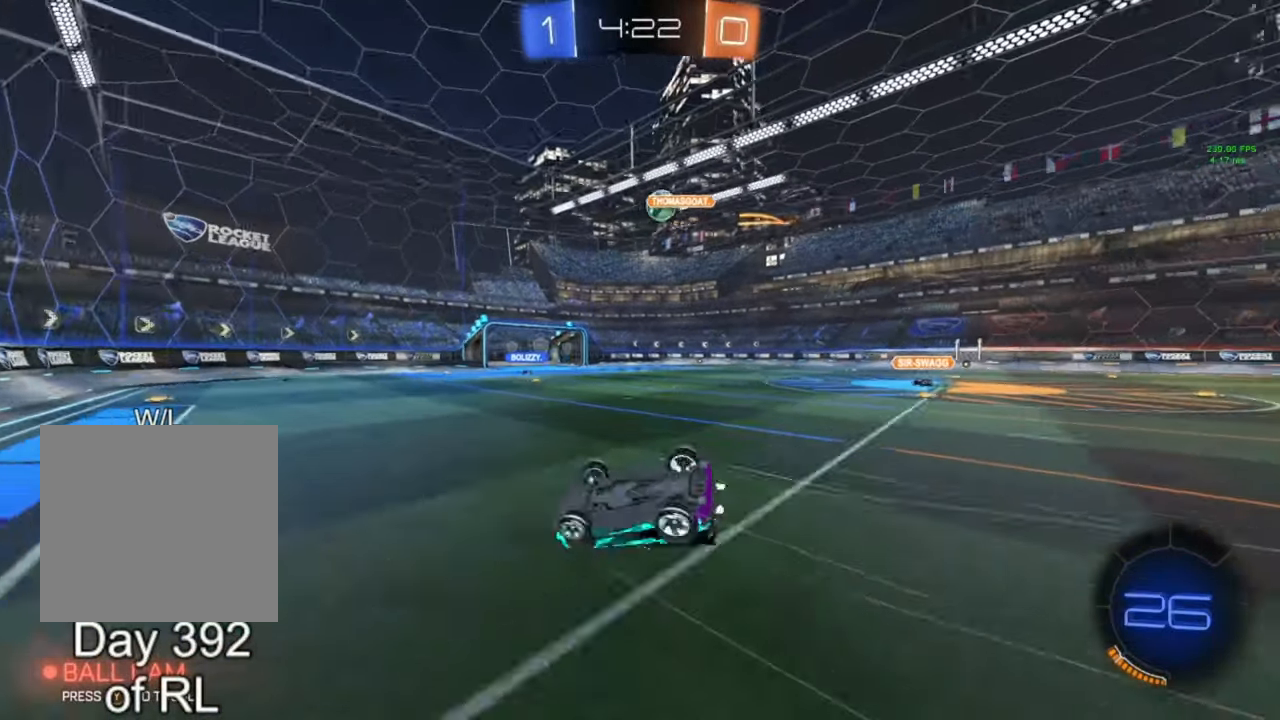
{"buttons": ["Y", "R2"], "left_stick": "center", "right_stick": "center", "events": [[400, "R2", "down"], [433, "L1", "up"], [433, "Y", "down"], [467, "left_stick", "center"]]}
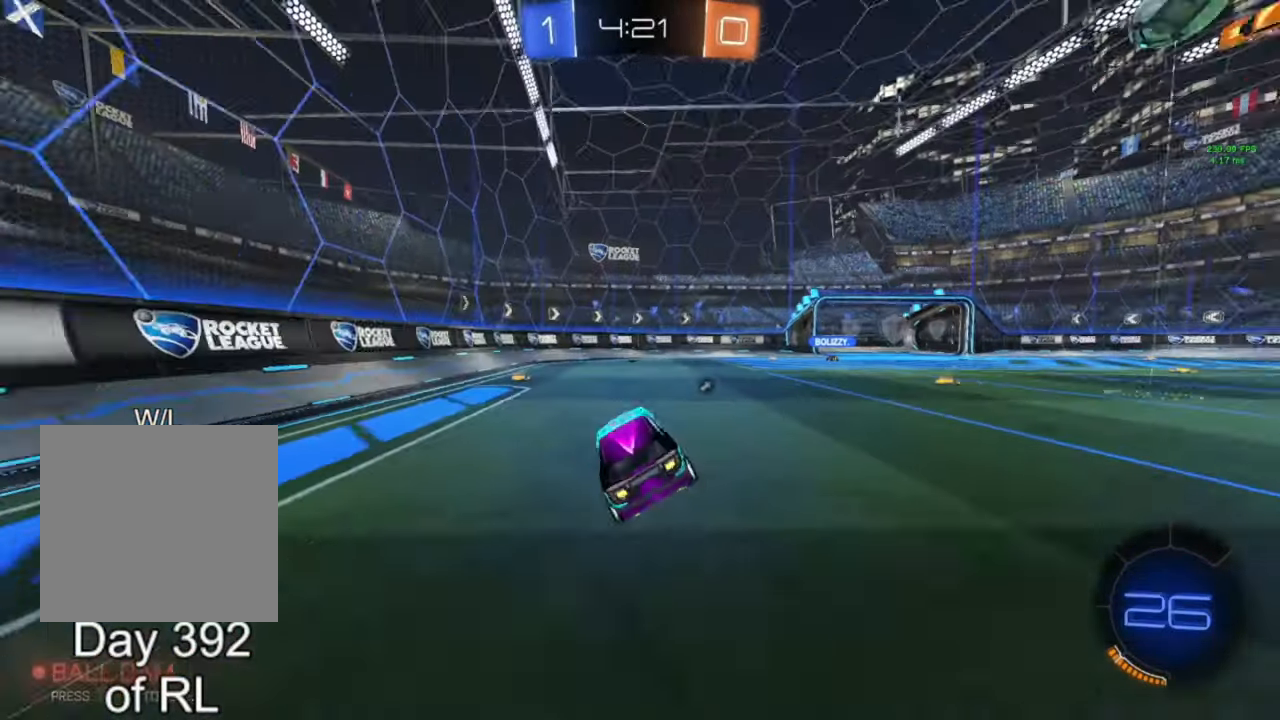
{"buttons": ["R2"], "left_stick": "right", "right_stick": "center", "events": [[33, "Y", "up"], [267, "left_stick", "left"], [333, "left_stick", "center"], [500, "left_stick", "right"]]}
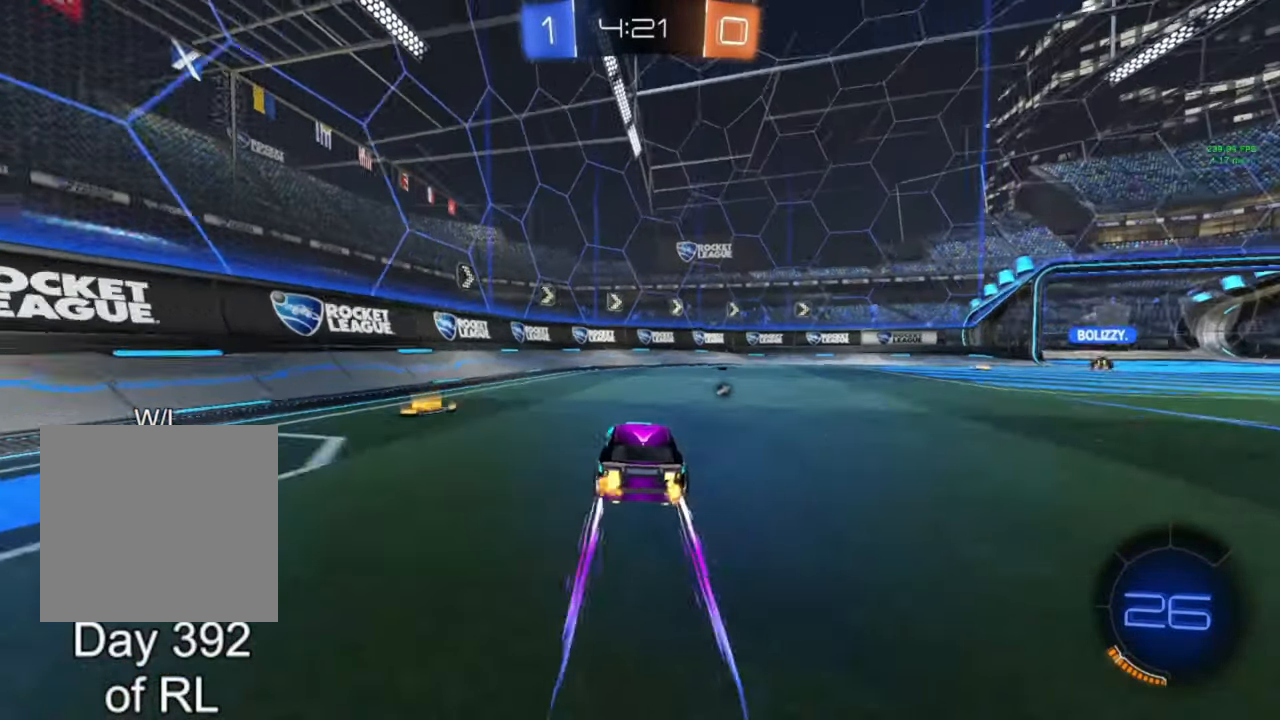
{"buttons": ["R2"], "left_stick": "right", "right_stick": "center", "events": [[67, "left_stick", "center"], [133, "Y", "down"], [233, "Y", "up"], [333, "left_stick", "right"]]}
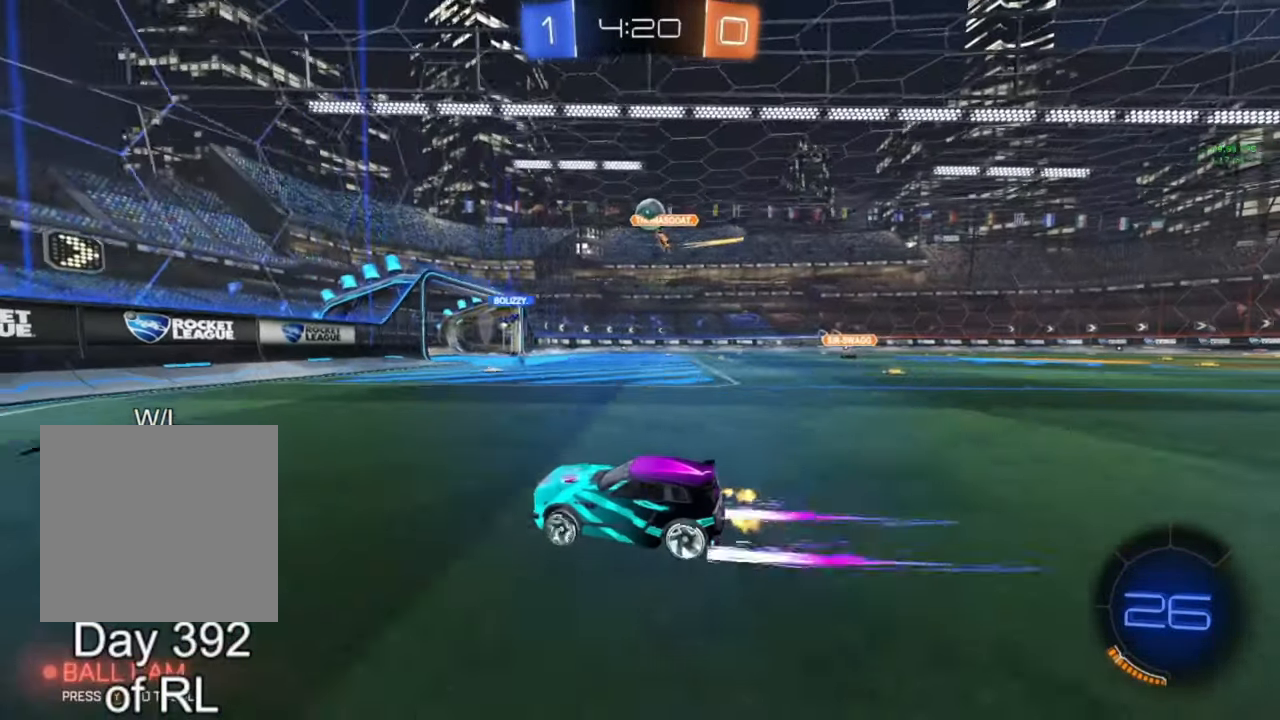
{"buttons": ["R2"], "left_stick": "right", "right_stick": "center", "events": [[167, "left_stick", "center"], [300, "left_stick", "right"]]}
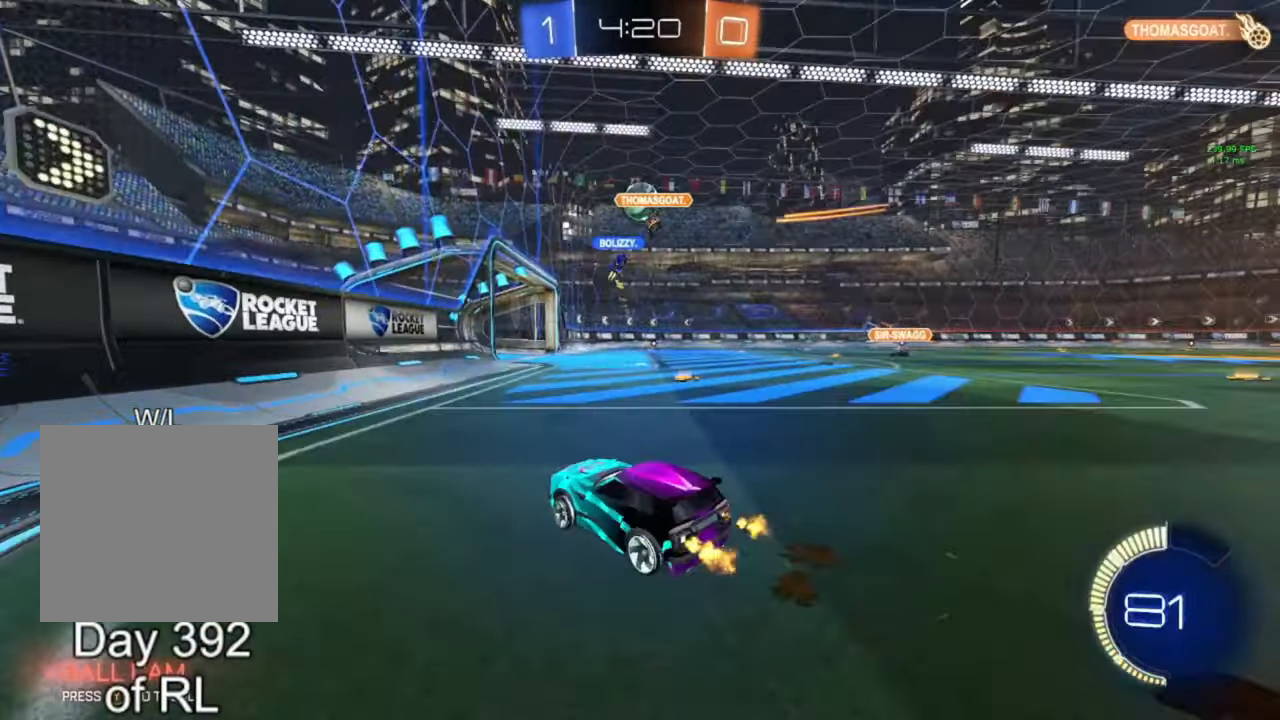
{"buttons": ["B", "R2"], "left_stick": "center", "right_stick": "center", "events": [[167, "B", "down"], [467, "left_stick", "center"]]}
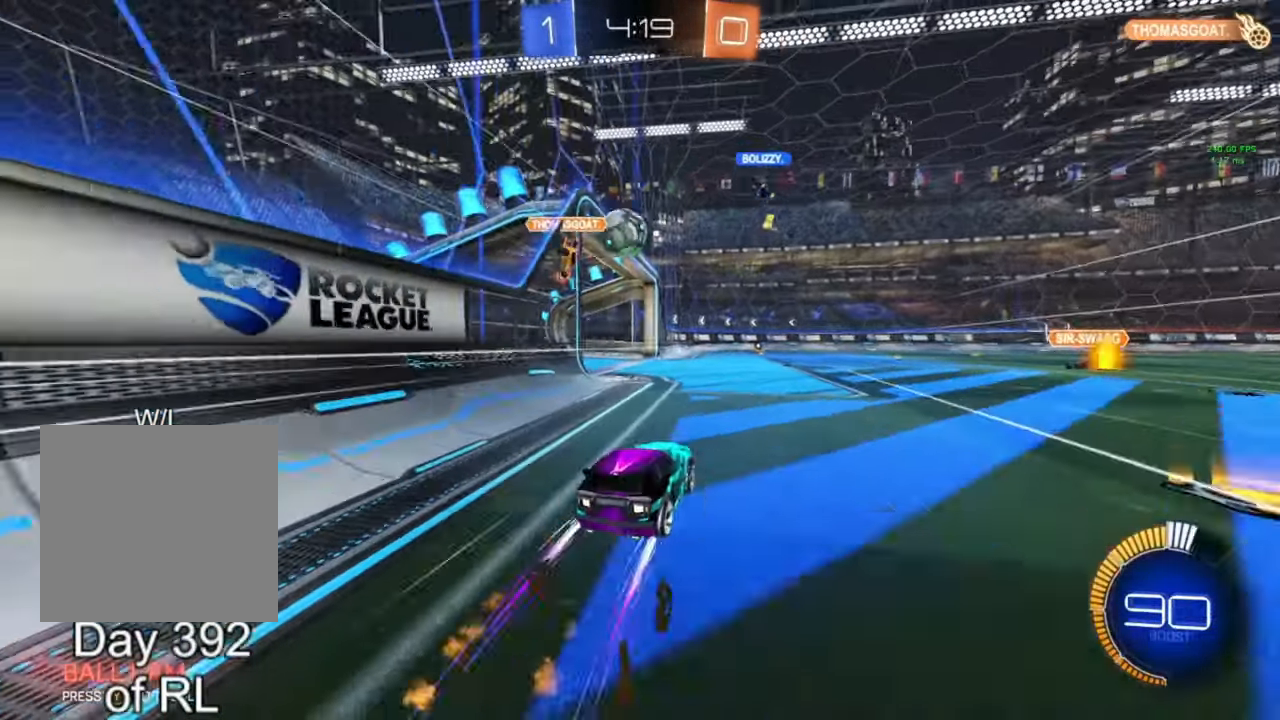
{"buttons": ["L2"], "left_stick": "down-right", "right_stick": "center", "events": [[233, "B", "up"], [233, "R2", "up"], [233, "left_stick", "left"], [300, "L2", "down"], [433, "left_stick", "down-right"]]}
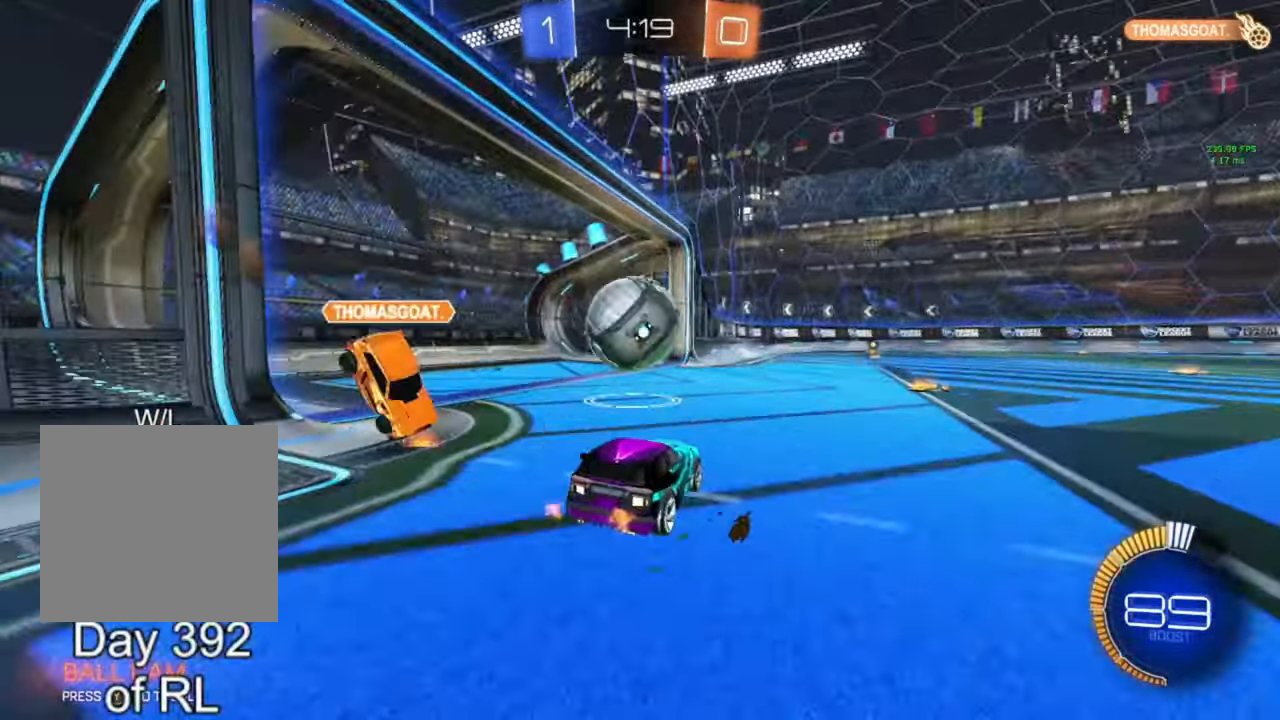
{"buttons": ["A", "B"], "left_stick": "down-right", "right_stick": "center", "events": [[200, "left_stick", "center"], [267, "B", "down"], [267, "left_stick", "down"], [300, "A", "down"], [367, "L2", "up"], [400, "A", "up"], [400, "left_stick", "center"], [433, "B", "up"], [467, "A", "down"], [467, "B", "down"], [500, "left_stick", "down-right"]]}
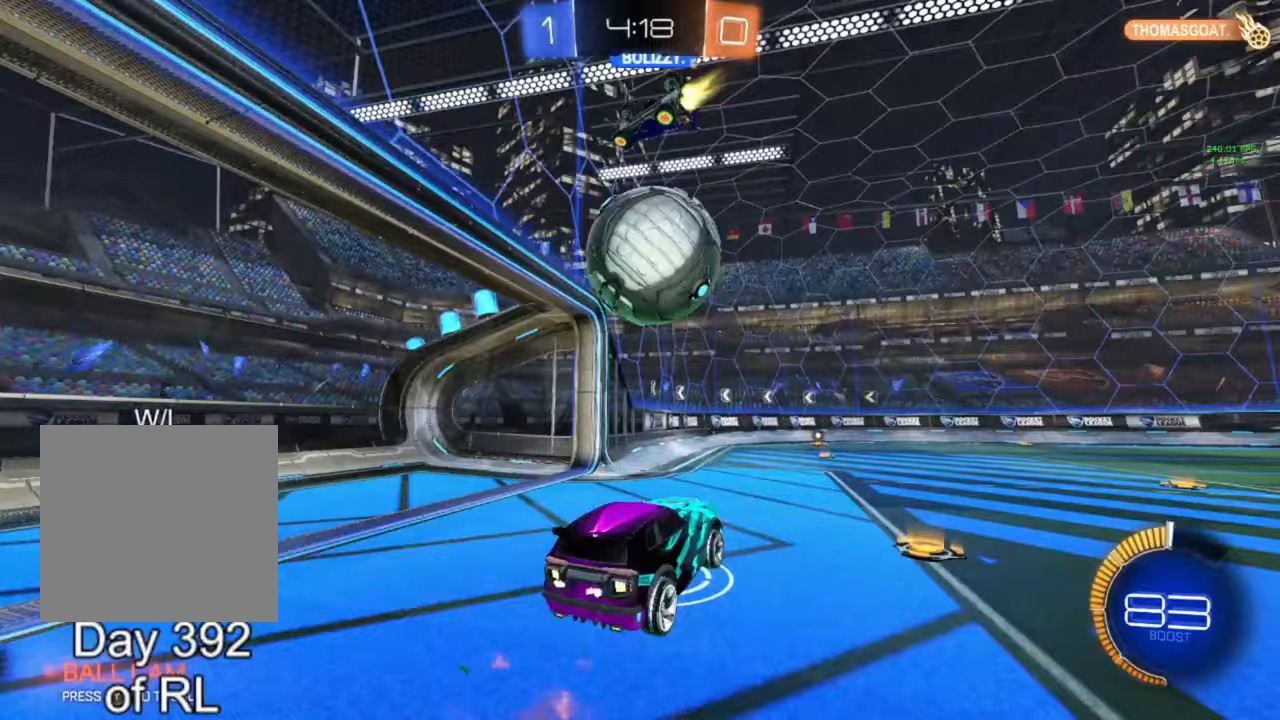
{"buttons": ["L1", "R1"], "left_stick": "down-right", "right_stick": "center"}
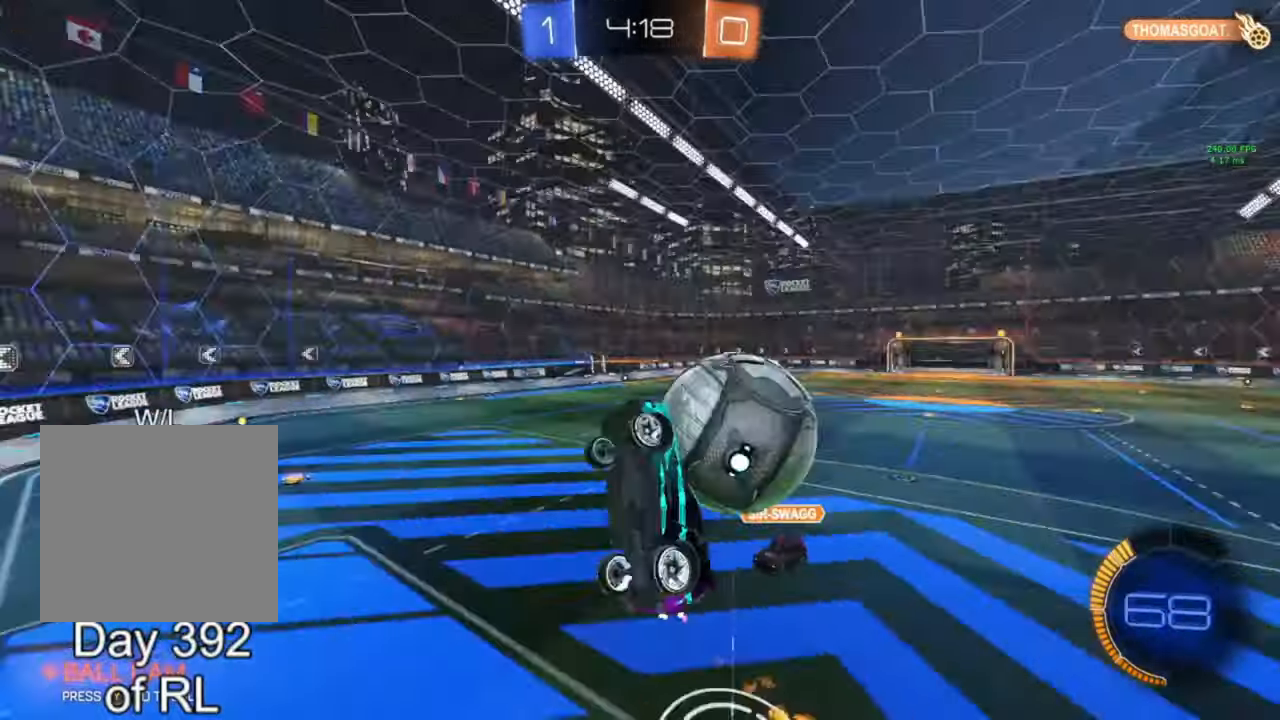
{"buttons": ["B"], "left_stick": "center", "right_stick": "center", "events": [[33, "R1", "up"], [33, "left_stick", "down"], [100, "L1", "up"], [433, "left_stick", "center"], [500, "B", "down"]]}
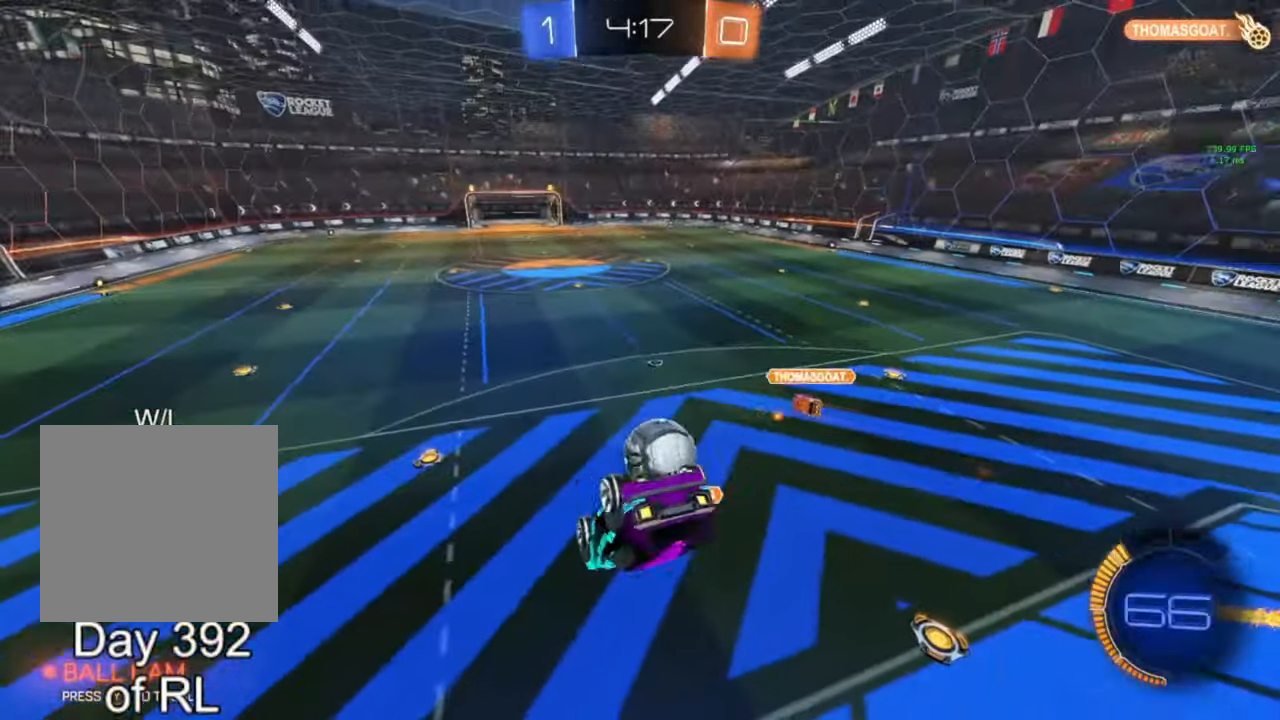
{"buttons": ["R2"], "left_stick": "center", "right_stick": "center", "events": [[67, "left_stick", "down-right"], [100, "Y", "down"], [133, "L1", "down"], [167, "Y", "up"], [267, "L1", "up"], [300, "R2", "down"], [400, "B", "up"], [400, "left_stick", "center"]]}
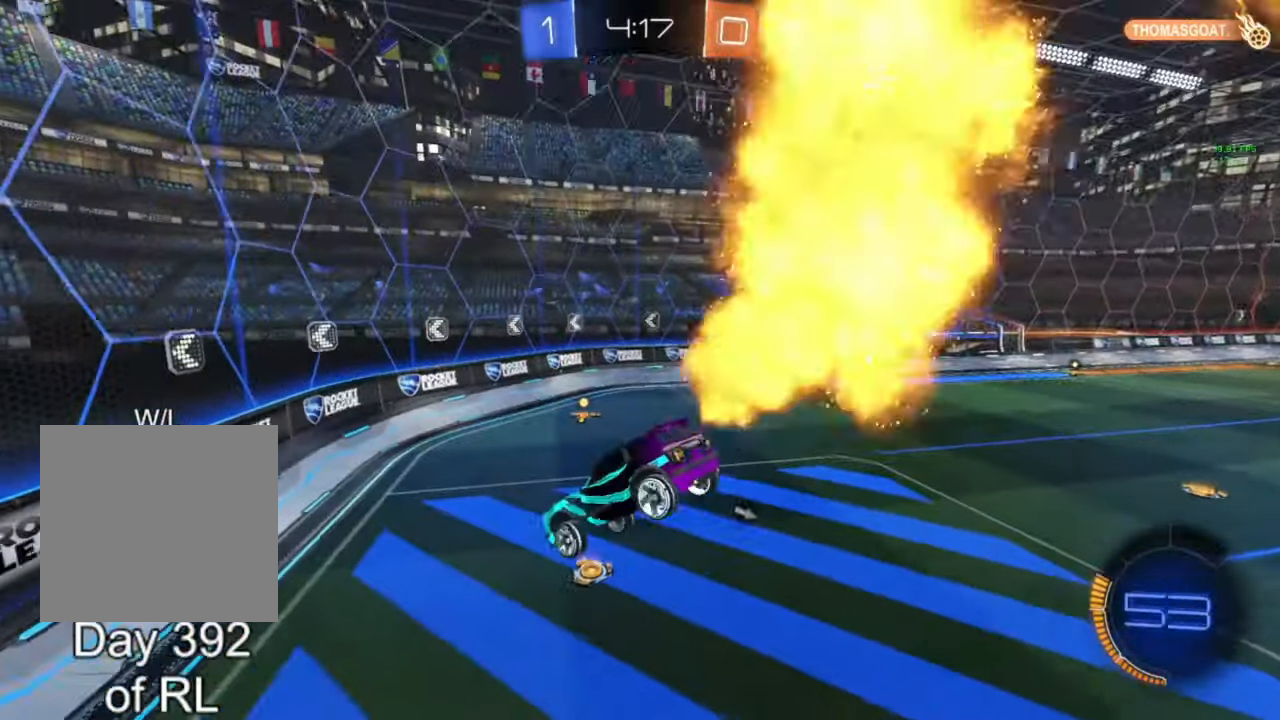
{"buttons": ["R2"], "left_stick": "center", "right_stick": "center", "events": [[33, "B", "down"], [133, "left_stick", "right"], [167, "Y", "down"], [200, "Y", "up"], [200, "left_stick", "center"], [367, "left_stick", "down-right"], [433, "B", "up"], [433, "left_stick", "center"]]}
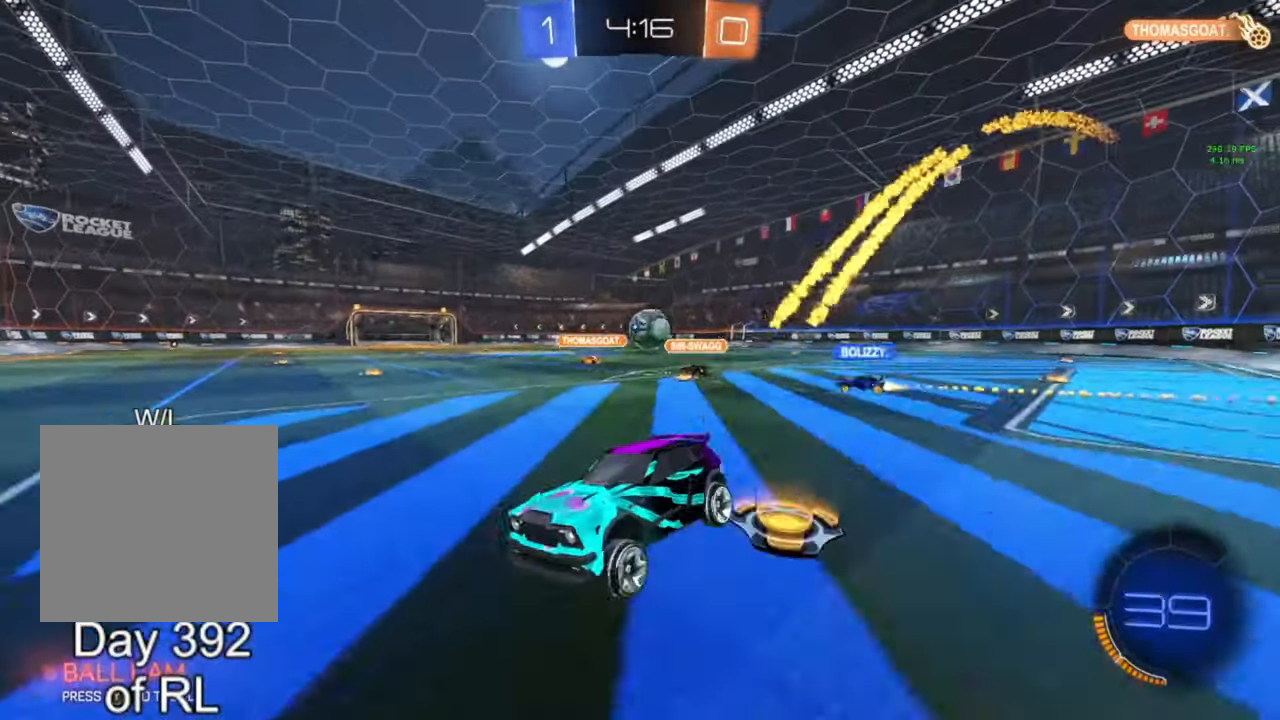
{"buttons": ["L1", "R2"], "left_stick": "down-right", "right_stick": "center", "events": [[400, "left_stick", "down-right"], [433, "L1", "down"]]}
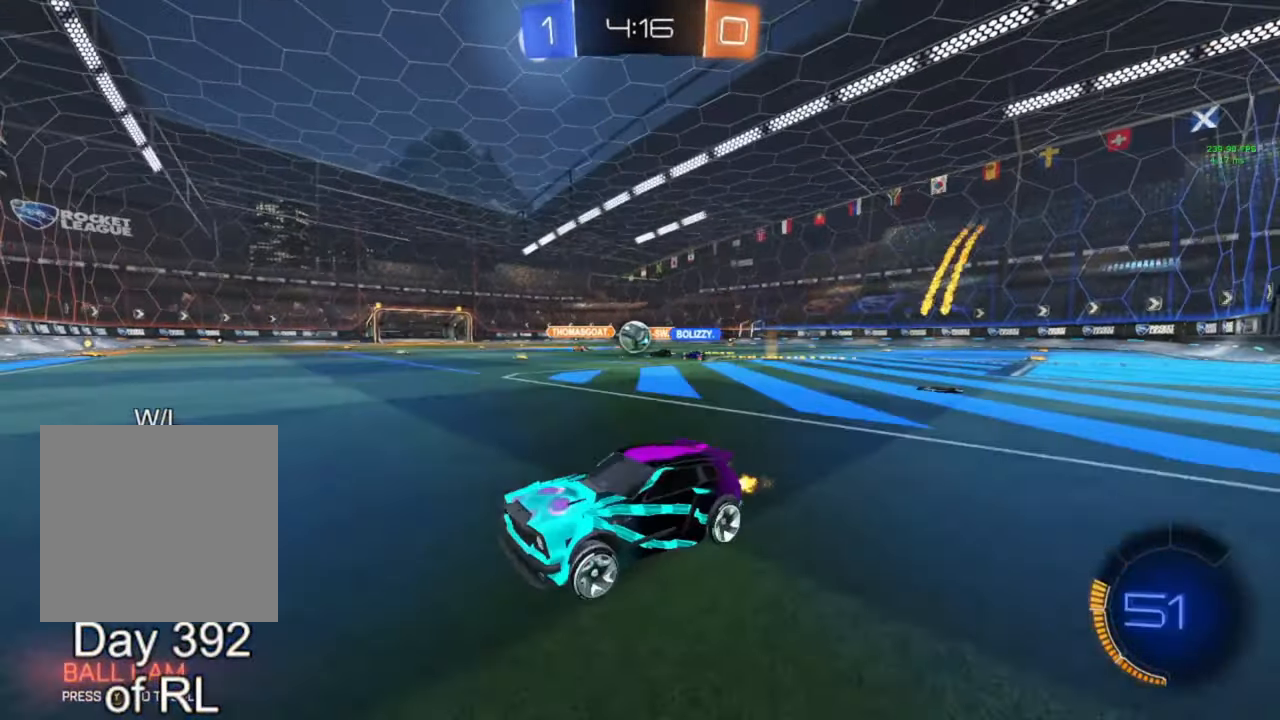
{"buttons": ["R2"], "left_stick": "right", "right_stick": "center", "events": [[33, "L1", "up"], [300, "left_stick", "center"], [433, "left_stick", "right"]]}
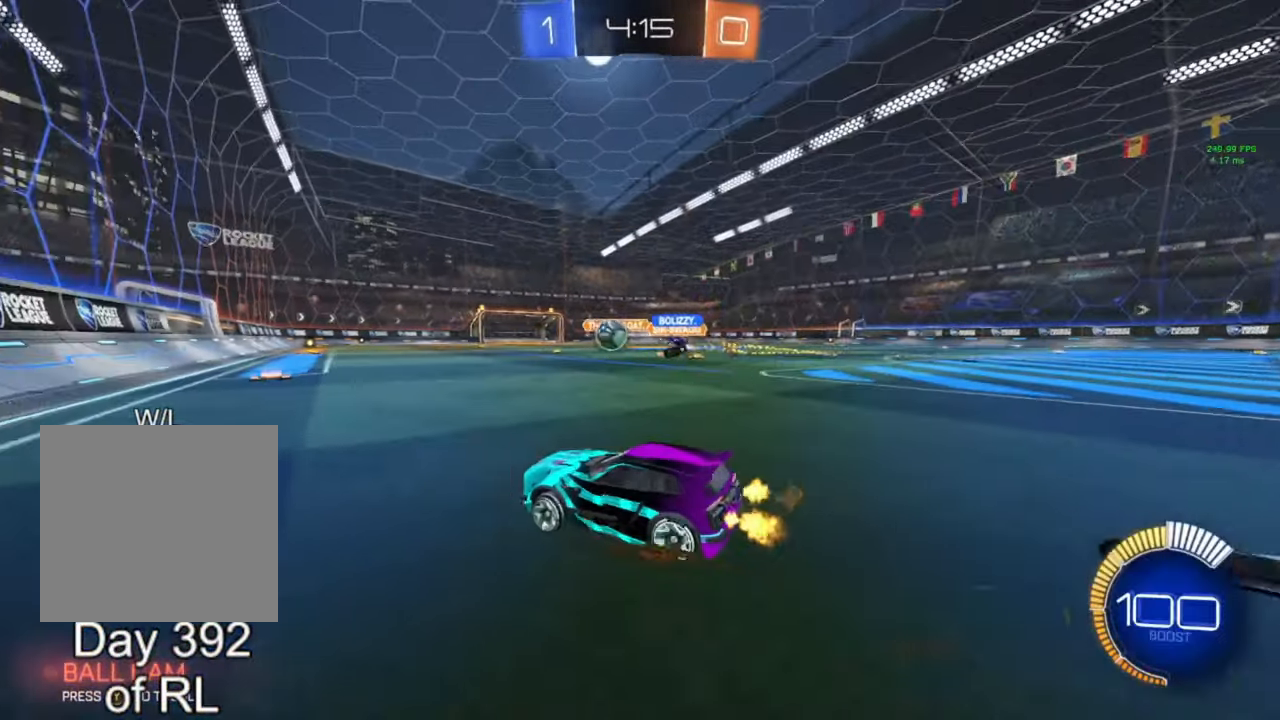
{"buttons": ["R2"], "left_stick": "right", "right_stick": "center", "events": [[100, "left_stick", "center"], [467, "left_stick", "right"]]}
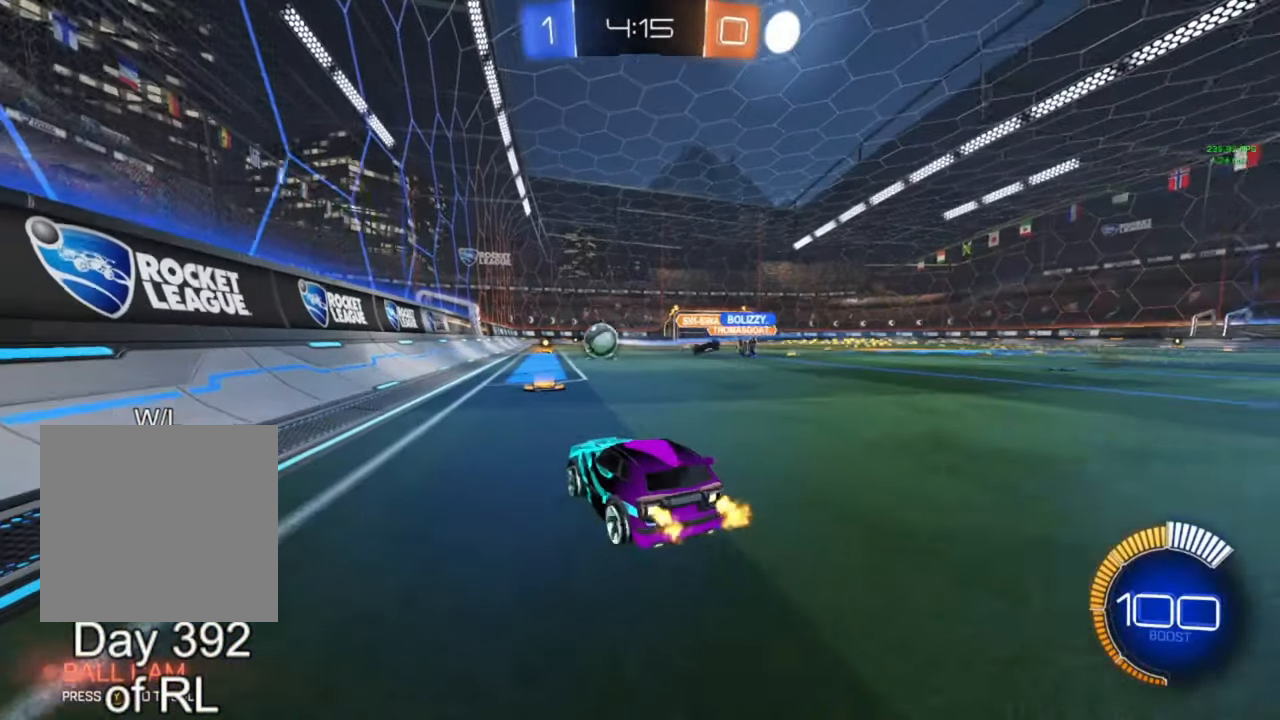
{"buttons": ["R2"], "left_stick": "right", "right_stick": "center", "events": [[67, "left_stick", "center"], [133, "left_stick", "right"]]}
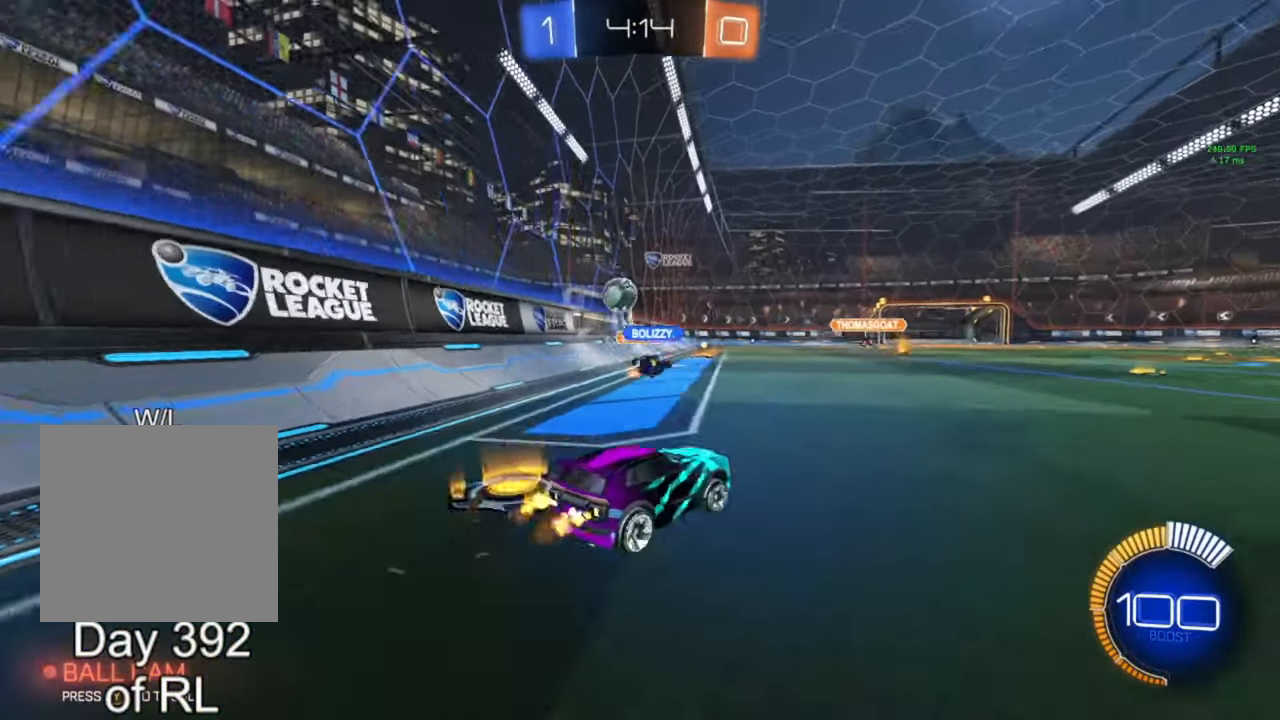
{"buttons": ["R2"], "left_stick": "center", "right_stick": "center", "events": [[133, "left_stick", "center"]]}